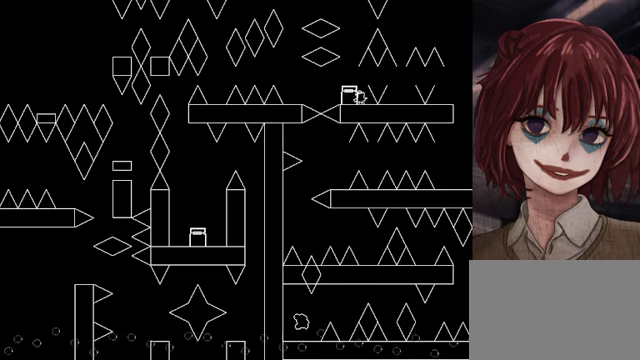
Gameplay with keyboard; each line is a JSON object with the keys held at the frame after it. "events" lists presses ("down") and releases ("up") of "down", "left", "r", "right", "shift", "up" and "z" between this image and that frame as [ms after this image, input, new state], when the widget could be followed in between. No other keys are recorded. Mouse input is not recorded.
{"keys": ["right", "shift"], "events": [[120, "shift", "down"], [240, "right", "down"], [240, "shift", "up"], [440, "shift", "down"]]}
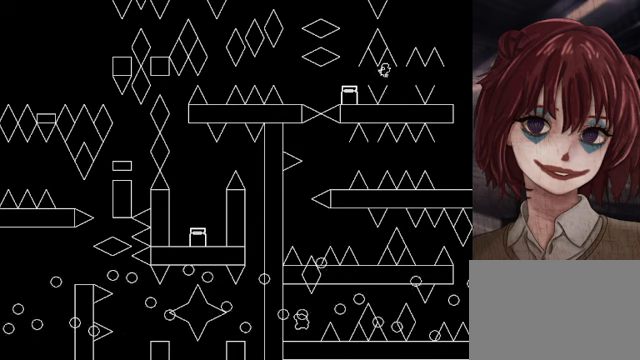
{"keys": [], "events": [[40, "right", "up"], [40, "shift", "up"], [280, "right", "down"], [440, "right", "up"]]}
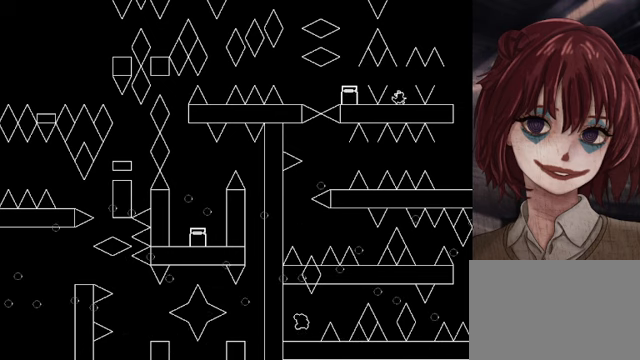
{"keys": ["right"], "events": [[120, "shift", "down"], [160, "right", "down"], [200, "shift", "up"], [440, "shift", "down"], [480, "shift", "up"]]}
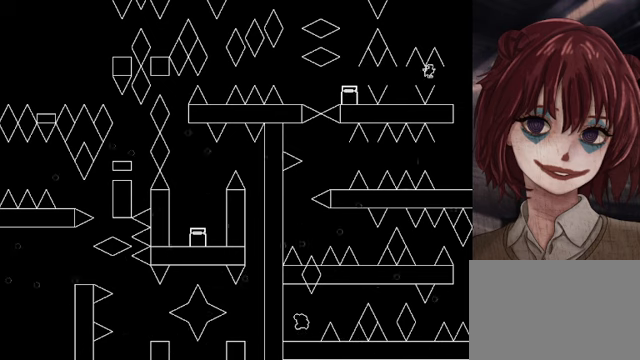
{"keys": ["right"], "events": [[40, "right", "up"], [240, "right", "down"]]}
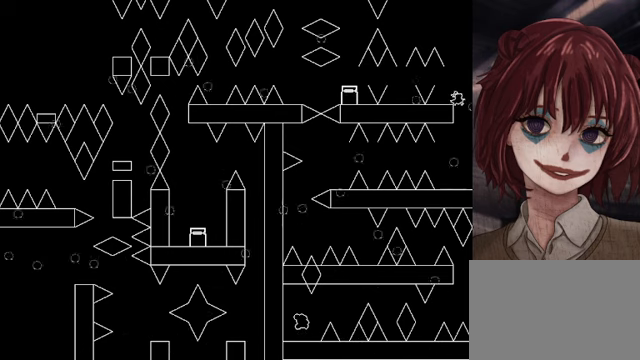
{"keys": [], "events": [[40, "right", "up"], [320, "left", "down"], [440, "left", "up"]]}
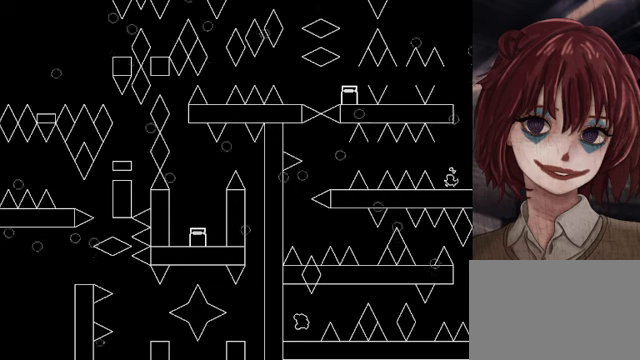
{"keys": ["left"], "events": [[200, "left", "down"], [280, "shift", "down"], [400, "shift", "up"]]}
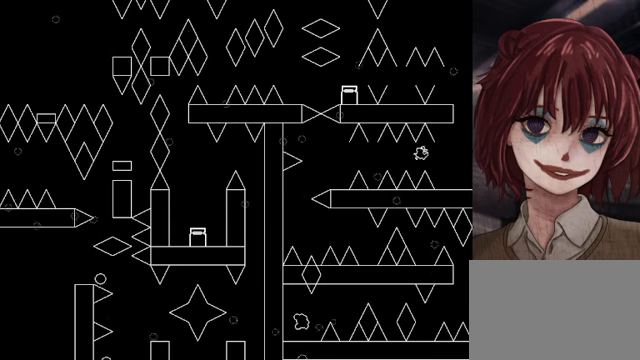
{"keys": ["left"], "events": []}
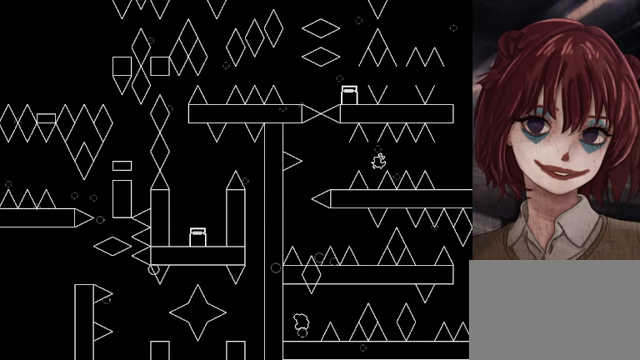
{"keys": ["left"], "events": [[80, "left", "up"], [320, "shift", "down"], [360, "left", "down"], [360, "shift", "up"]]}
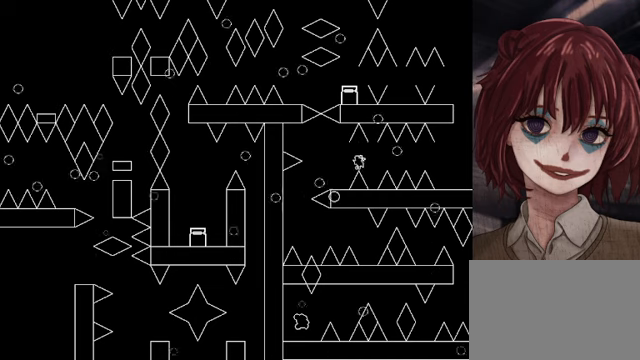
{"keys": ["left"], "events": [[280, "left", "up"], [320, "shift", "down"], [360, "shift", "up"], [440, "left", "down"]]}
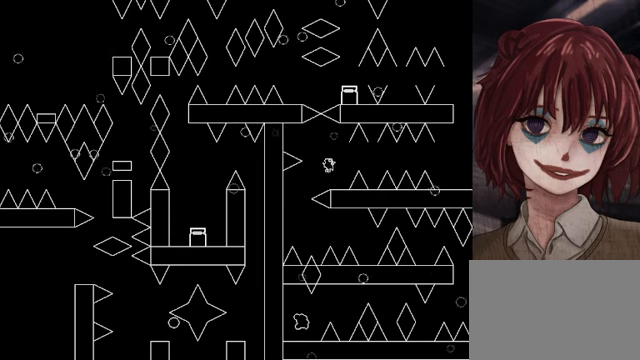
{"keys": ["right"], "events": [[320, "left", "up"], [400, "right", "down"]]}
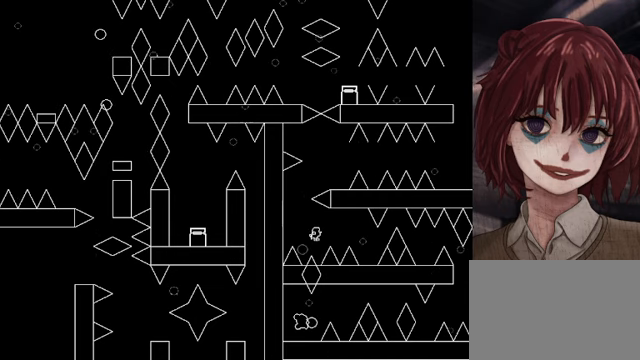
{"keys": ["right"], "events": [[40, "shift", "down"], [120, "shift", "up"]]}
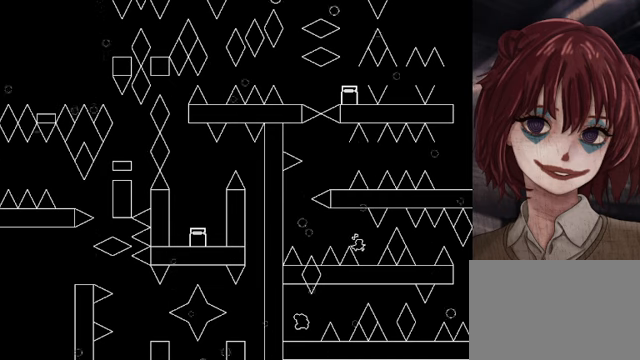
{"keys": ["right", "shift"], "events": [[120, "right", "up"], [320, "right", "down"], [400, "shift", "down"]]}
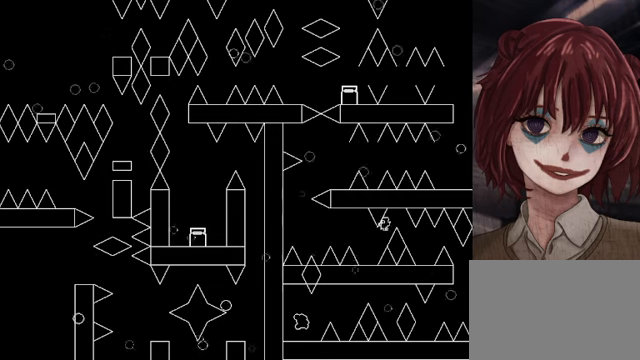
{"keys": ["right"], "events": [[200, "right", "up"], [200, "shift", "up"], [240, "right", "down"]]}
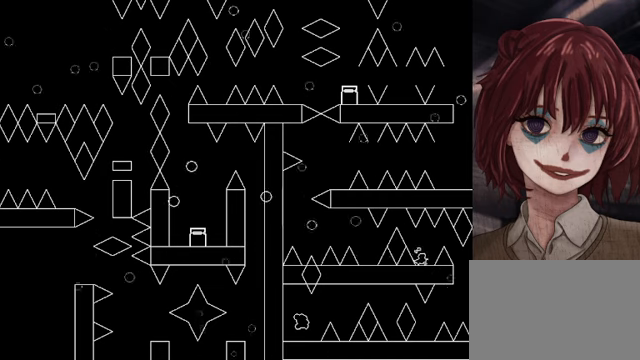
{"keys": ["right"], "events": [[40, "right", "up"], [240, "right", "down"], [240, "shift", "down"], [320, "shift", "up"]]}
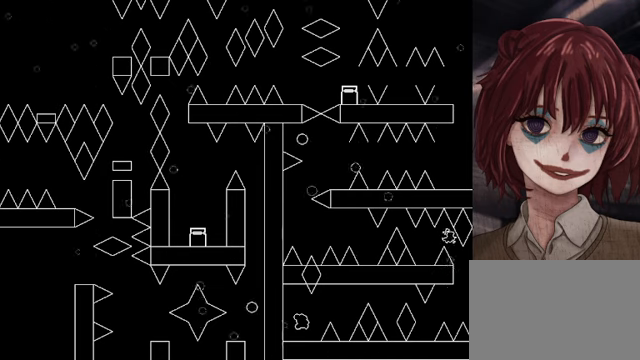
{"keys": [], "events": [[40, "right", "up"], [120, "right", "down"], [280, "right", "up"]]}
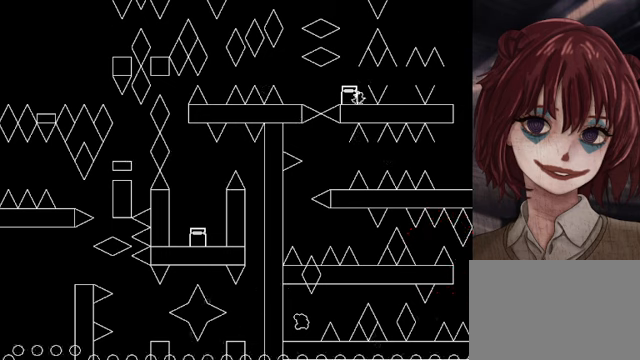
{"keys": ["shift"], "events": [[40, "r", "down"], [120, "r", "up"], [440, "shift", "down"]]}
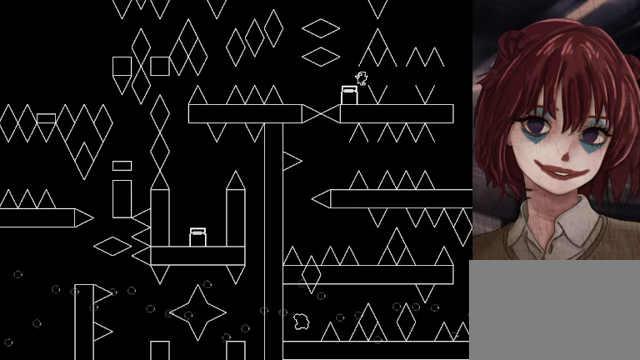
{"keys": [], "events": [[40, "right", "down"], [40, "shift", "up"], [280, "right", "up"], [280, "shift", "down"], [320, "shift", "up"]]}
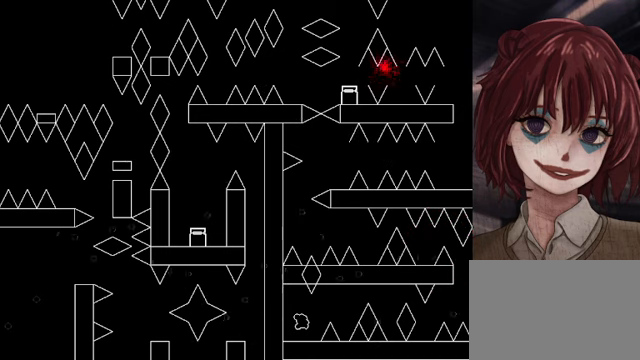
{"keys": [], "events": [[40, "right", "down"], [240, "right", "up"], [320, "r", "down"], [440, "r", "up"]]}
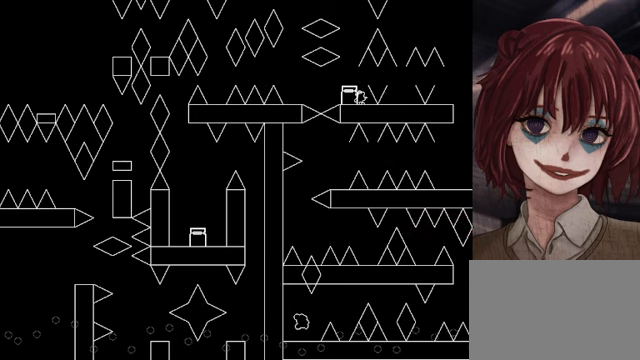
{"keys": [], "events": [[40, "shift", "down"], [80, "shift", "up"], [160, "right", "down"], [360, "shift", "down"], [440, "right", "up"], [440, "shift", "up"]]}
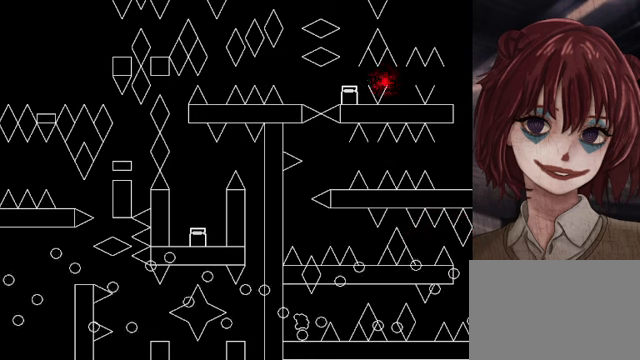
{"keys": [], "events": [[320, "r", "down"], [400, "r", "up"]]}
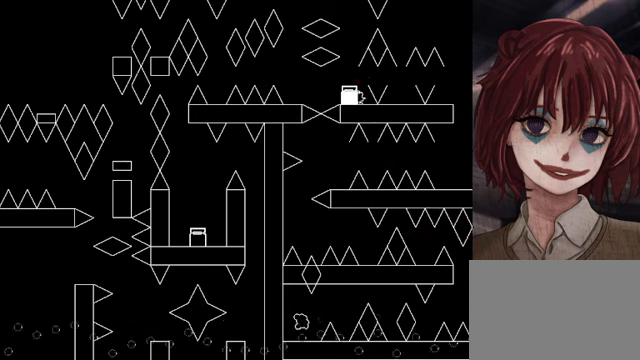
{"keys": [], "events": [[40, "shift", "down"], [80, "shift", "up"], [120, "right", "down"], [360, "shift", "down"], [400, "right", "up"], [400, "shift", "up"]]}
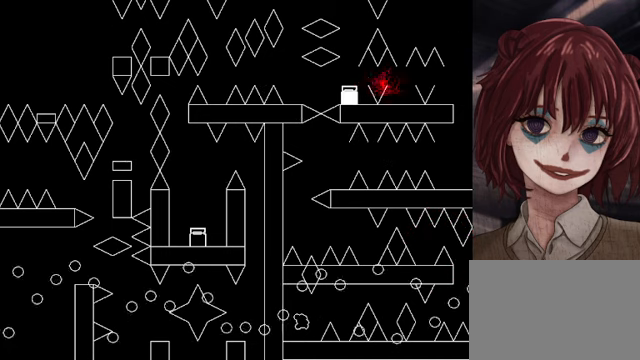
{"keys": ["shift"], "events": [[160, "right", "down"], [280, "r", "down"], [280, "right", "up"], [400, "r", "up"], [520, "shift", "down"]]}
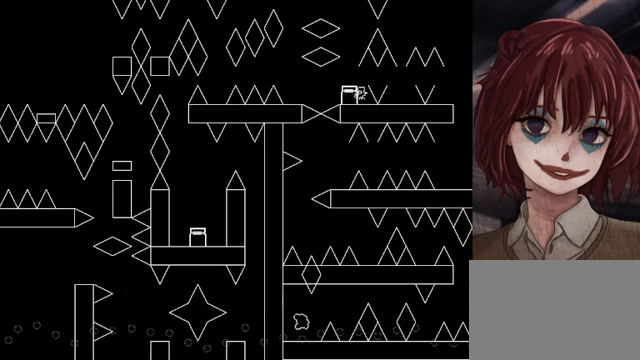
{"keys": [], "events": [[80, "right", "down"], [80, "shift", "up"], [320, "shift", "down"], [360, "right", "up"], [360, "shift", "up"]]}
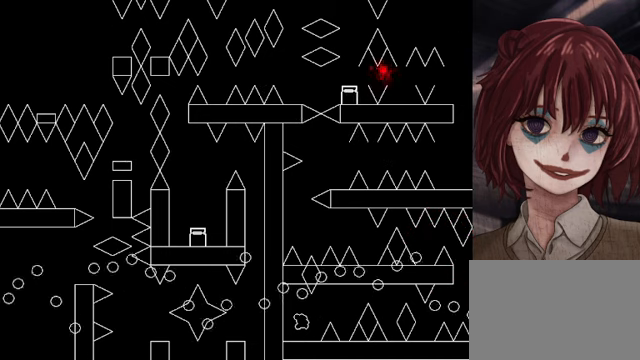
{"keys": [], "events": [[120, "right", "down"], [320, "right", "up"], [360, "r", "down"], [440, "r", "up"]]}
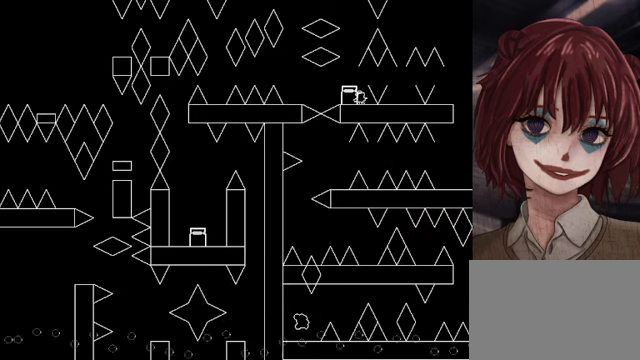
{"keys": [], "events": [[80, "shift", "down"], [160, "right", "down"], [160, "shift", "up"], [400, "shift", "down"], [440, "right", "up"], [440, "shift", "up"]]}
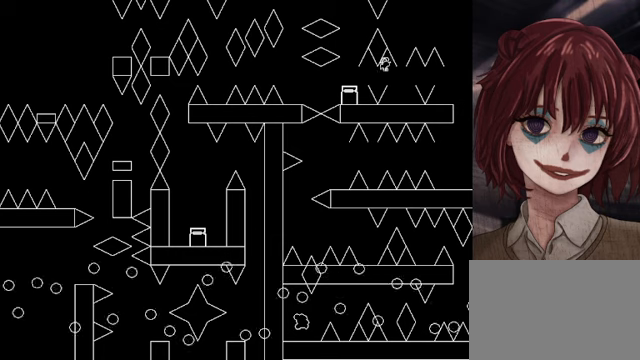
{"keys": [], "events": [[240, "right", "down"], [440, "right", "up"]]}
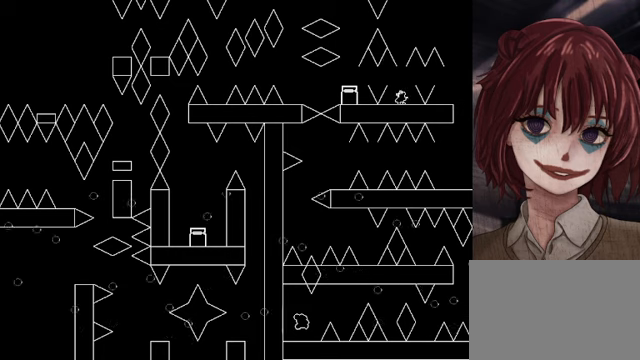
{"keys": ["right"], "events": [[160, "shift", "down"], [200, "right", "down"], [200, "shift", "up"]]}
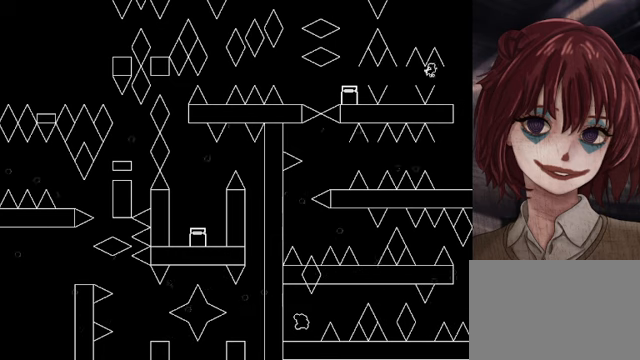
{"keys": ["right"], "events": [[40, "right", "up"], [280, "right", "down"]]}
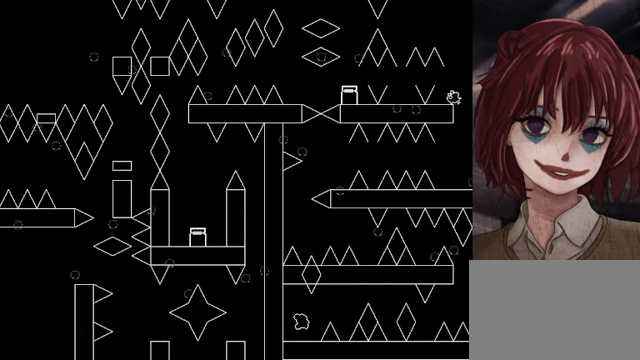
{"keys": ["left"], "events": [[120, "right", "up"], [360, "left", "down"]]}
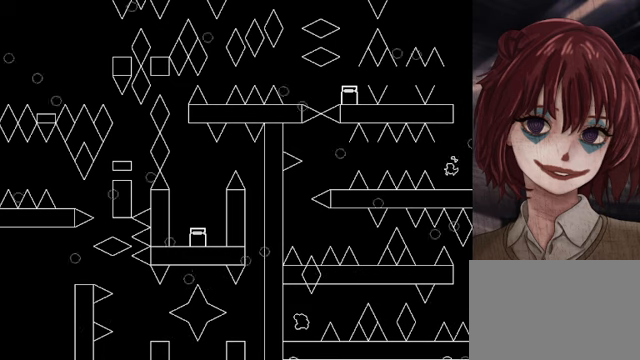
{"keys": ["left"], "events": [[80, "left", "up"], [240, "left", "down"], [320, "shift", "down"], [440, "shift", "up"]]}